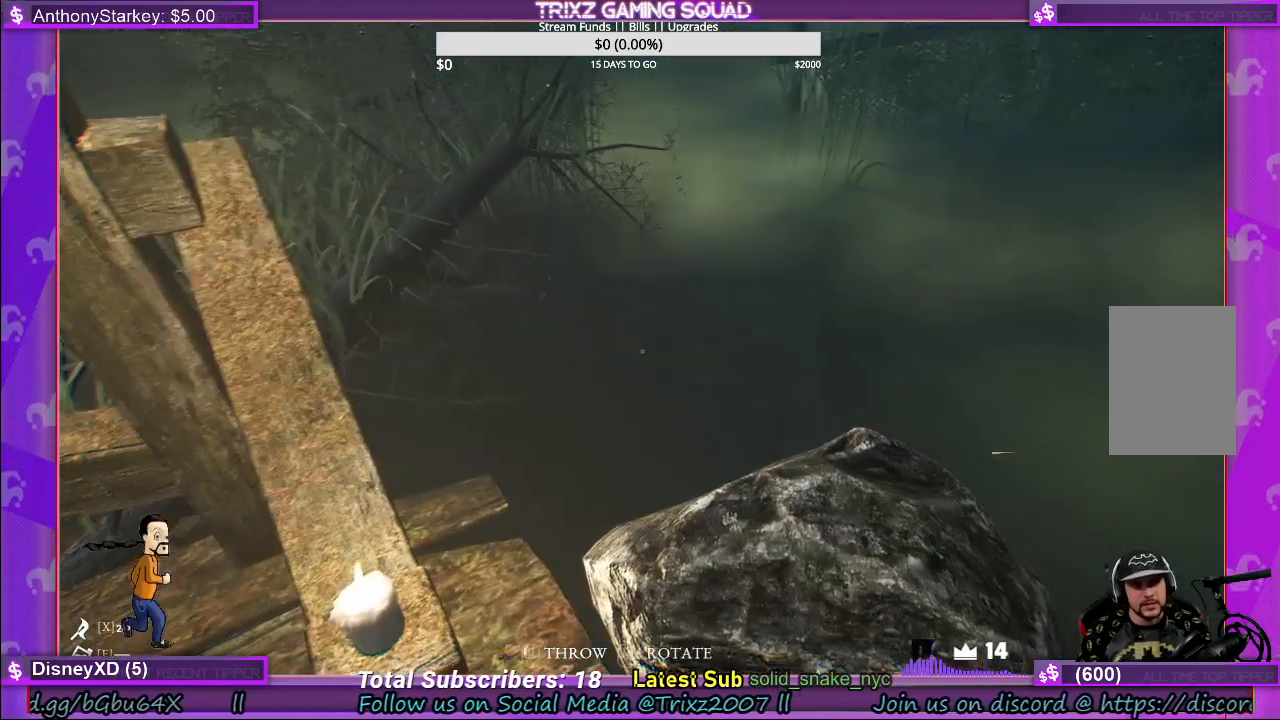
Gameplay with keyboard and mouse; each line is a JSON object with the keys and mouse buttons held at the frame after it. "events" lists presses ("down") and releases ("up") of "a", "ctrl", "d", "e", "f", "q", "r", "s", "shift", "space", "tab", "w", "mouse_left", "mouse_wheel", "mouse_right" and "mouse_mb4" between this image and that frame as [ms after this image, input, new state], when the widget could be followed in between. "mouse_left", "mouse_wheel", "mouse_right", "mouse_mb4" = the "left", "wheel", "right", "mb4" buttons of the "mouse" list. No other keys are recorded. "wheel" means that the mouse wheel is clicked or scrolled. Mouse movement is not recorded.
{"keys": [], "mouse": [], "events": [[284, "w", "down"], [434, "w", "up"]]}
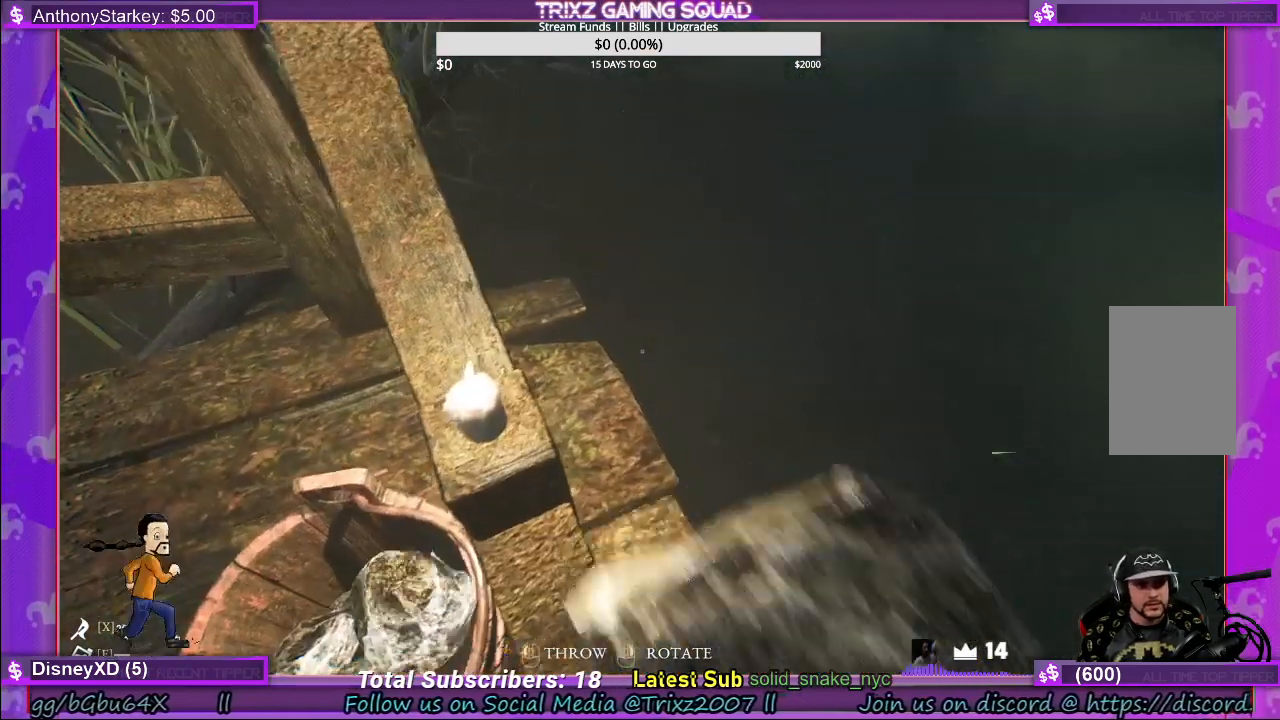
{"keys": ["w"], "mouse": [], "events": [[50, "w", "down"], [84, "space", "down"], [234, "space", "up"], [284, "w", "up"], [467, "w", "down"]]}
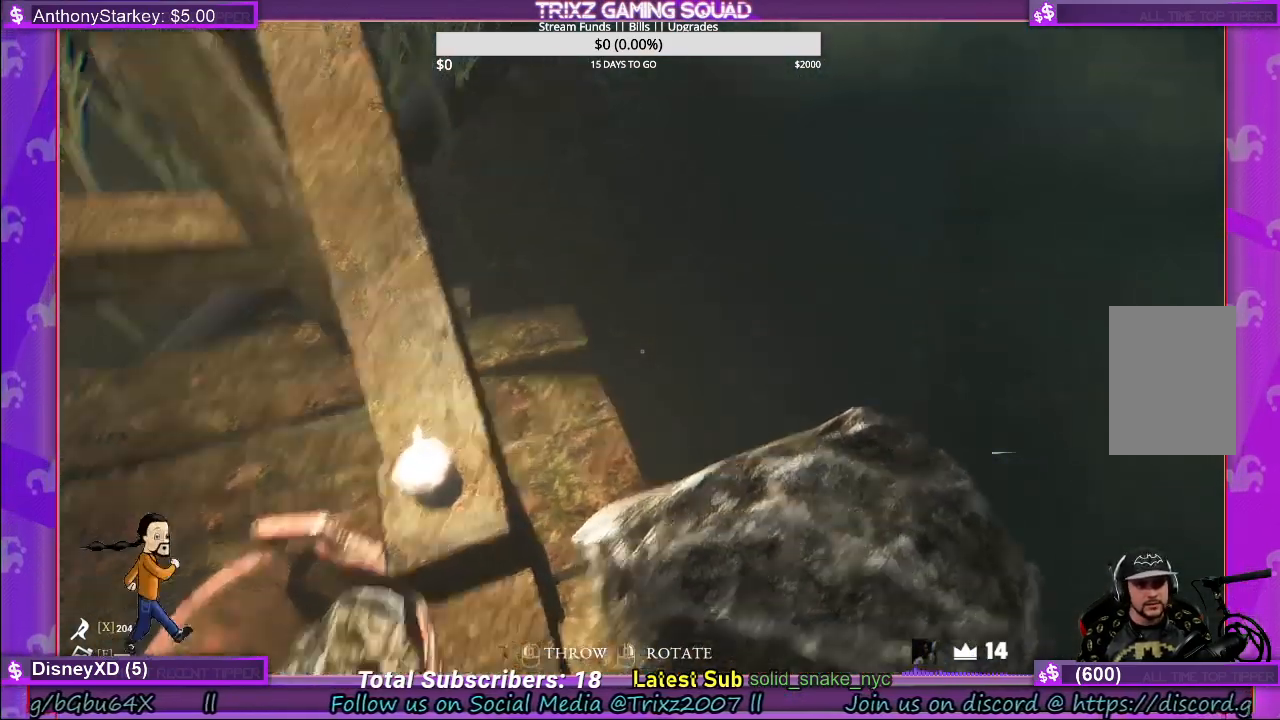
{"keys": [], "mouse": [], "events": [[184, "w", "up"], [284, "d", "down"], [400, "d", "up"]]}
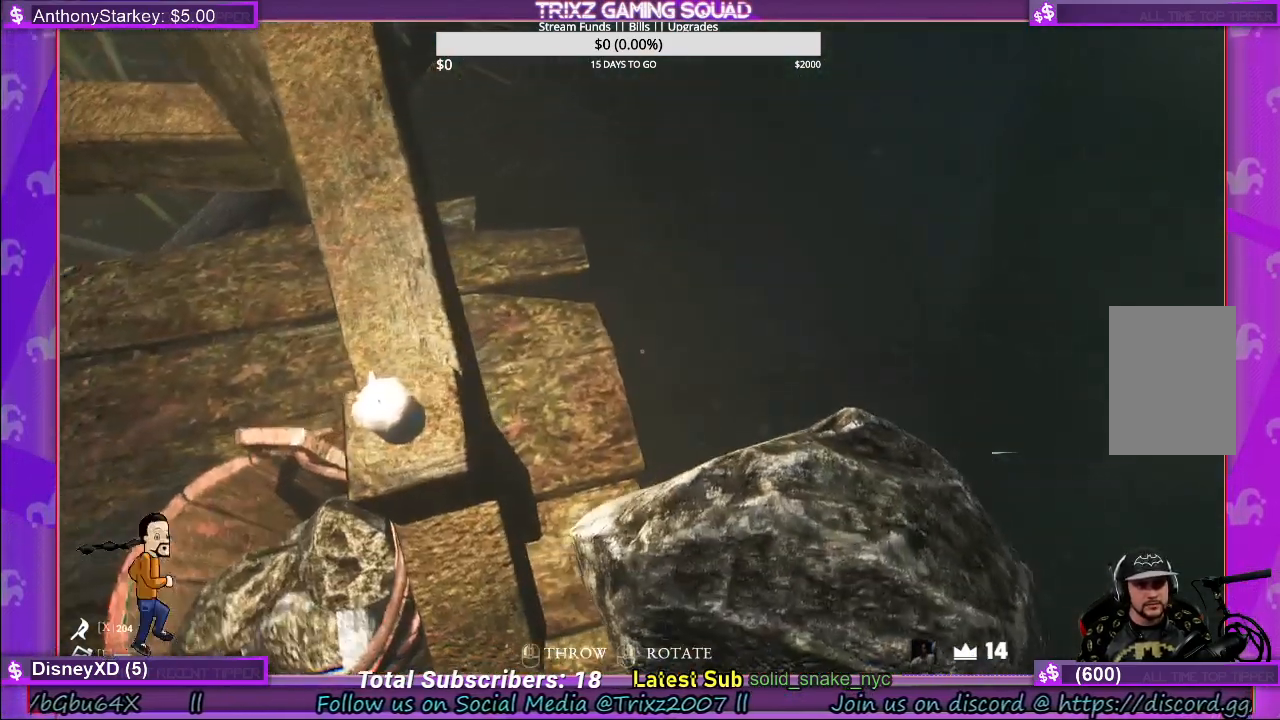
{"keys": ["d"], "mouse": [], "events": [[50, "w", "down"], [284, "w", "up"], [417, "d", "down"]]}
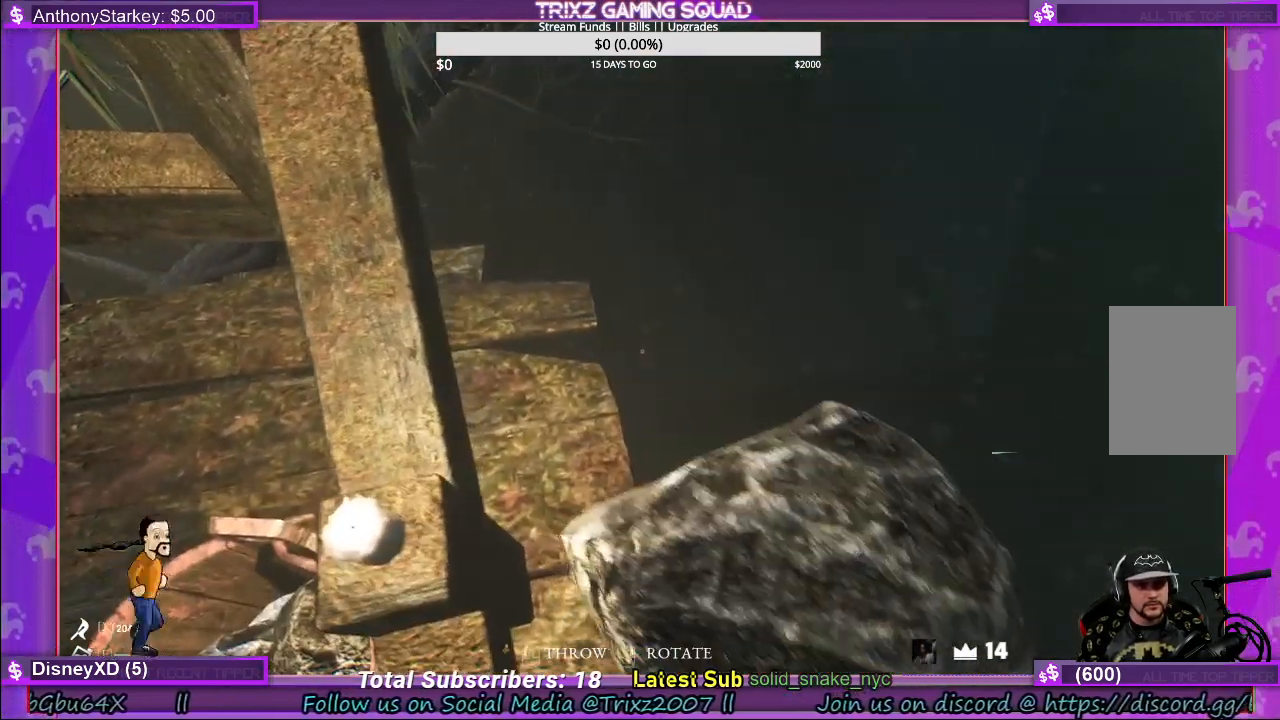
{"keys": ["w"], "mouse": [], "events": [[17, "d", "up"], [17, "w", "down"], [267, "w", "up"], [434, "w", "down"]]}
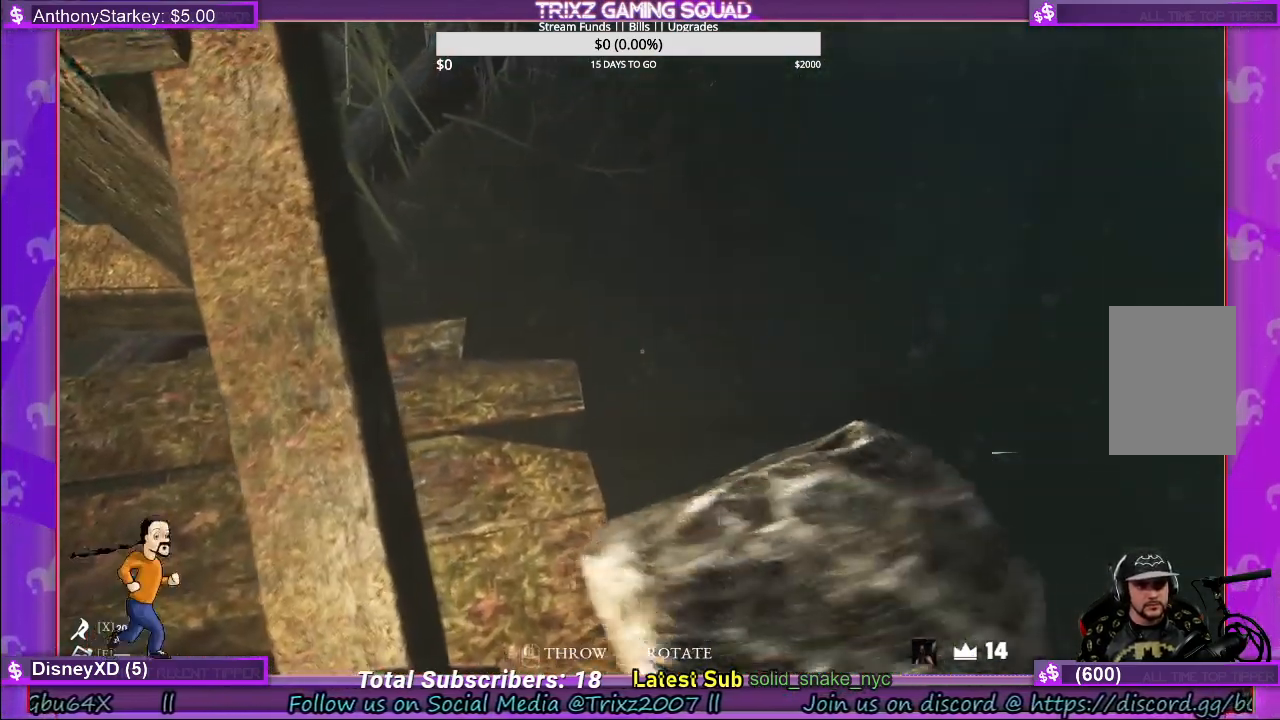
{"keys": [], "mouse": [], "events": [[184, "a", "down"], [200, "w", "up"], [334, "a", "up"]]}
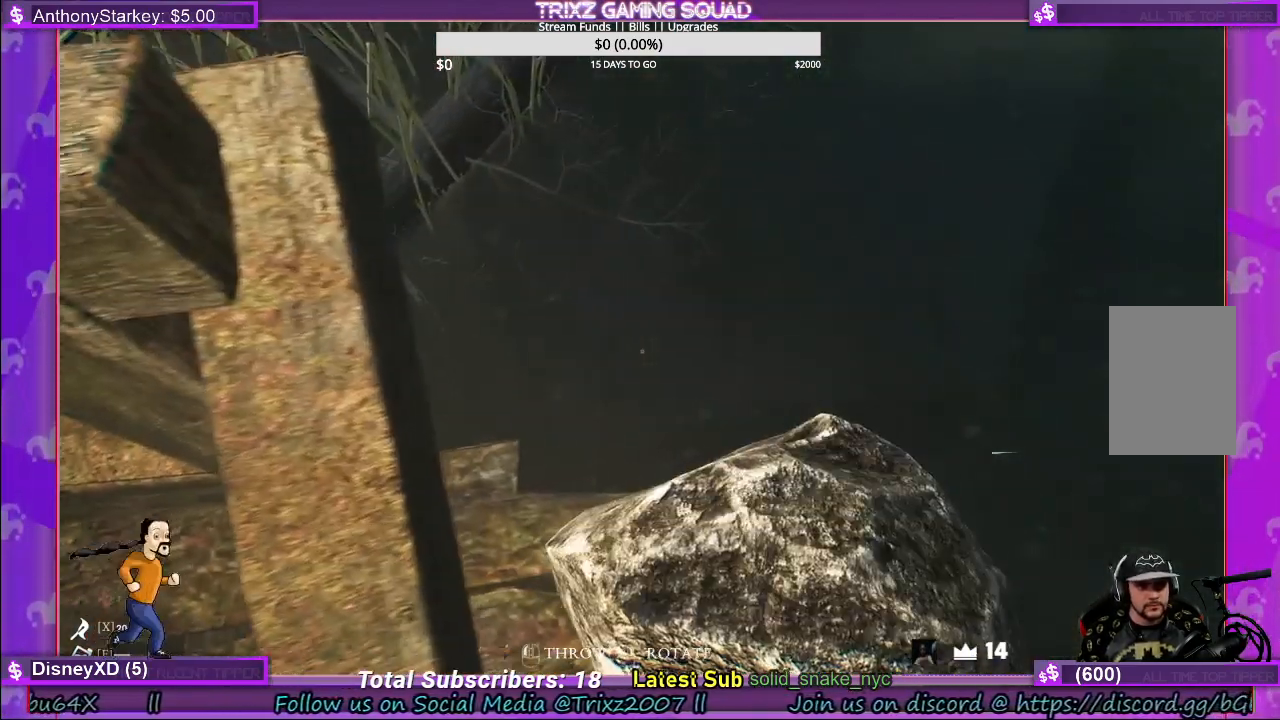
{"keys": ["a", "w"], "mouse": [], "events": [[367, "a", "down"], [400, "w", "down"]]}
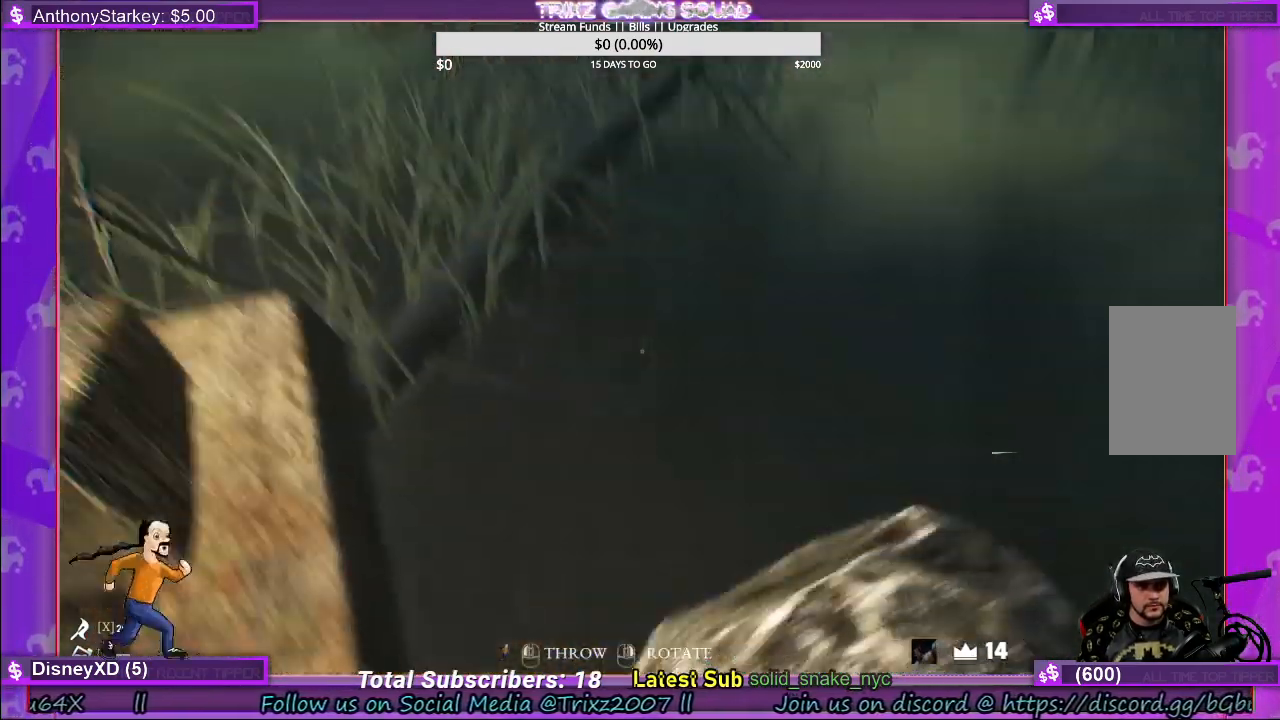
{"keys": ["a"], "mouse": [], "events": [[34, "w", "up"], [67, "a", "up"], [434, "a", "down"]]}
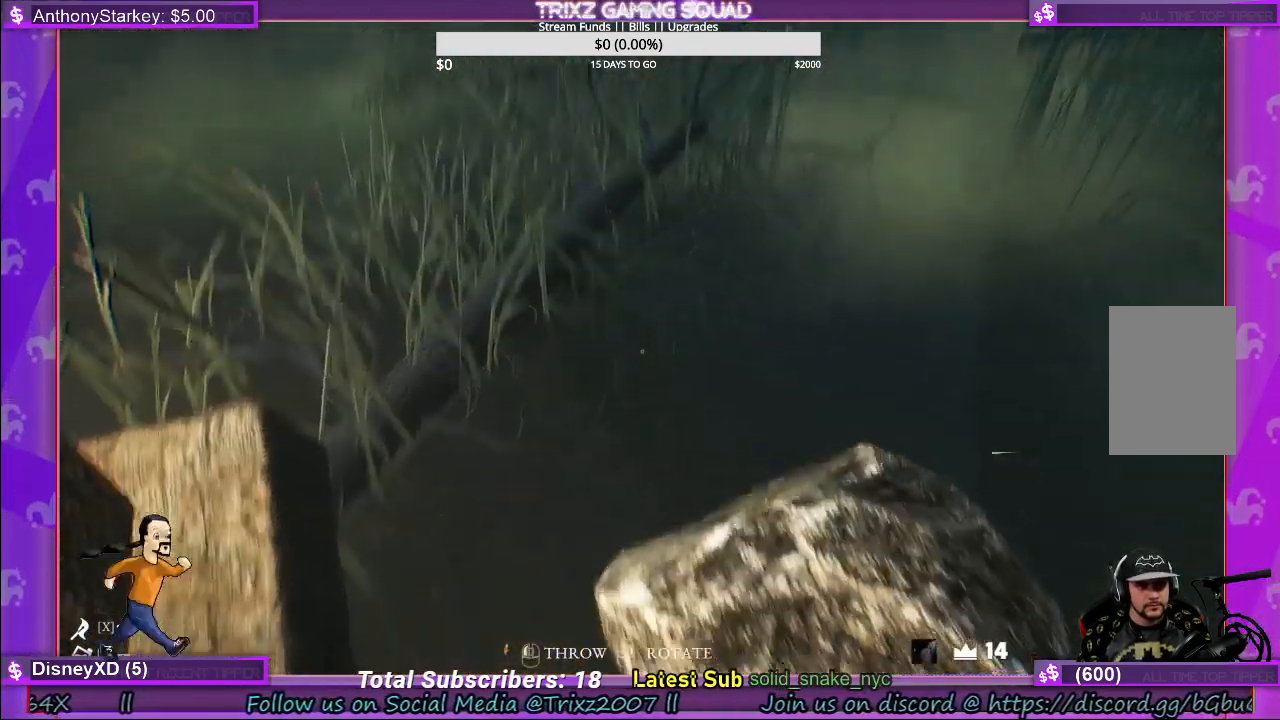
{"keys": [], "mouse": [], "events": [[67, "a", "up"]]}
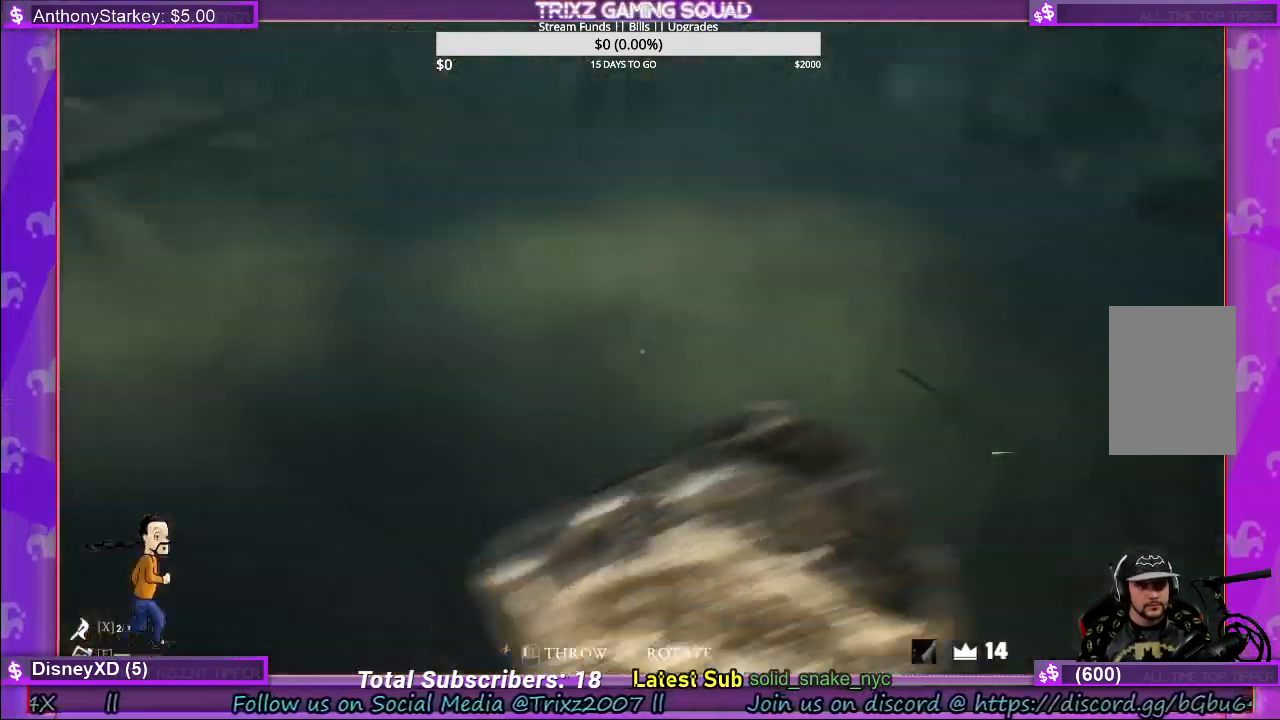
{"keys": [], "mouse": [], "events": []}
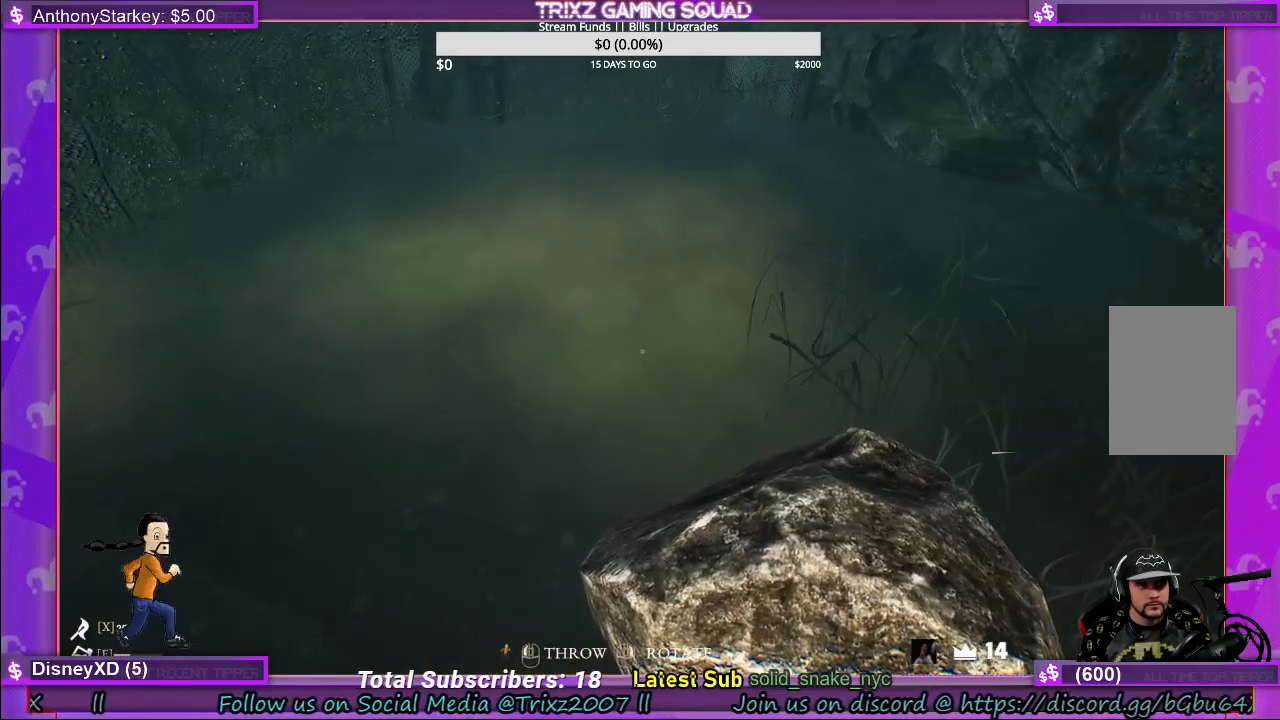
{"keys": [], "mouse": [], "events": [[284, "a", "down"], [350, "a", "up"]]}
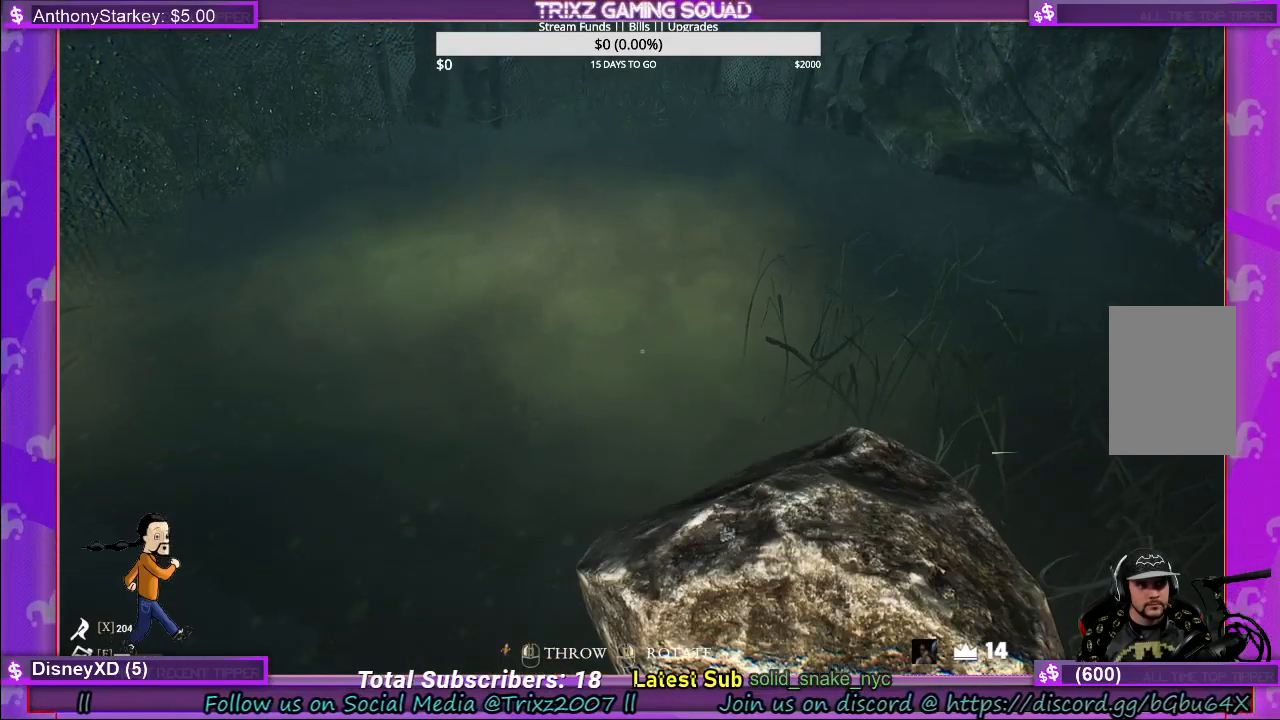
{"keys": [], "mouse": [], "events": []}
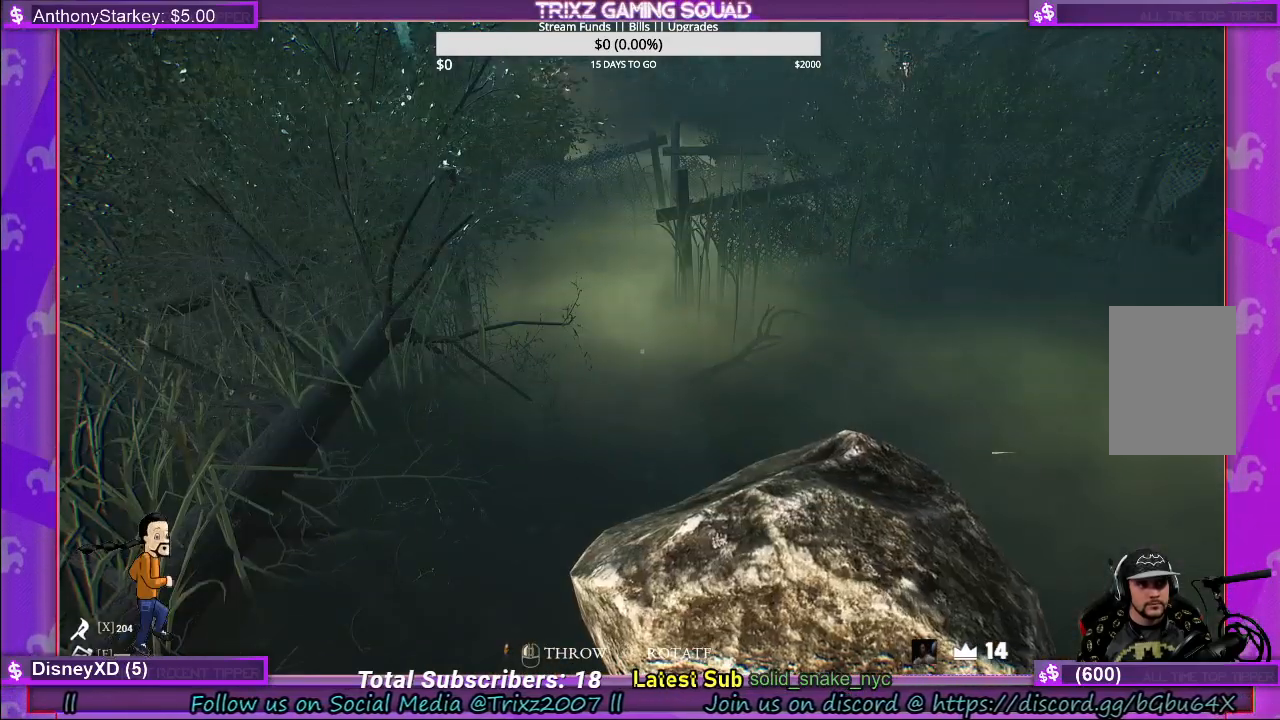
{"keys": [], "mouse": [], "events": []}
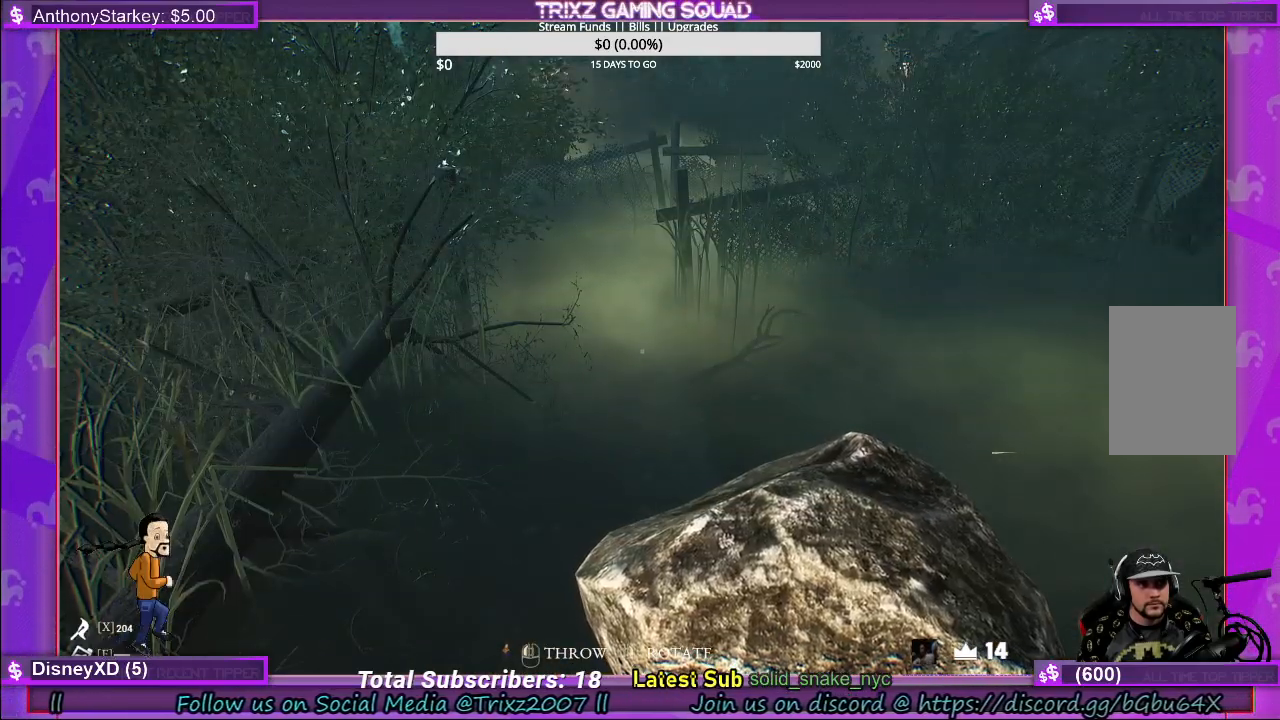
{"keys": [], "mouse": [], "events": []}
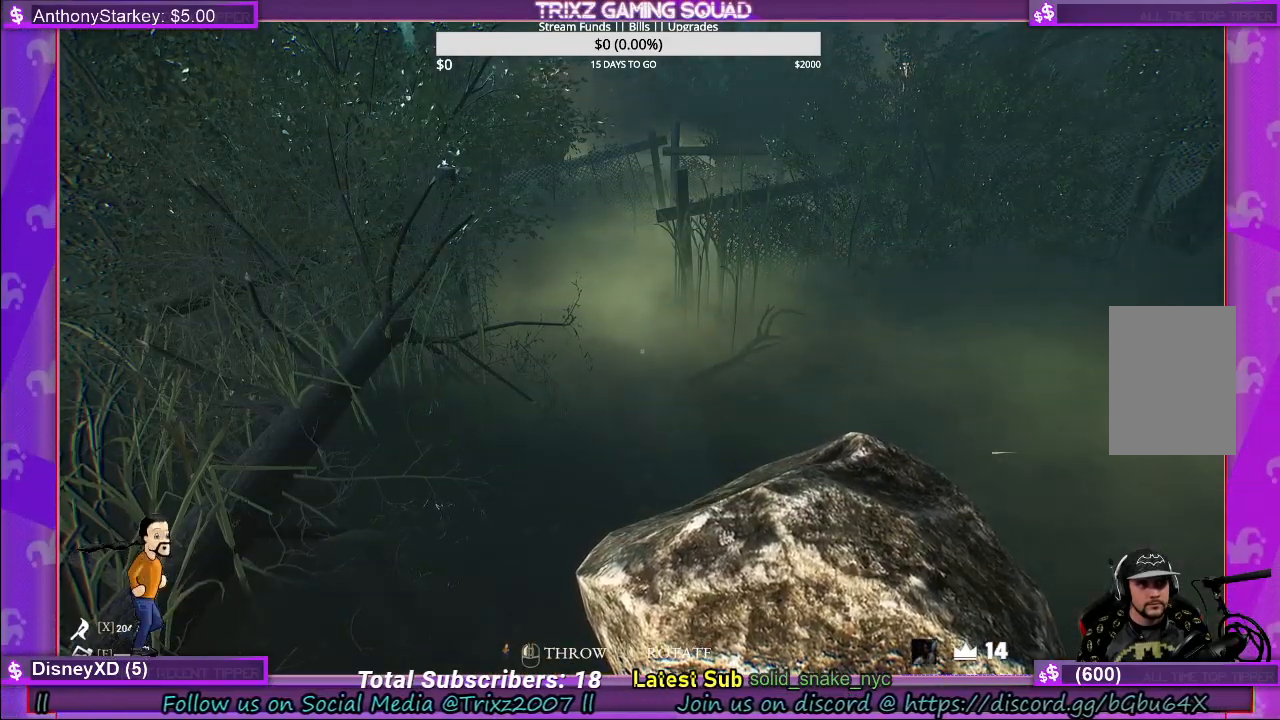
{"keys": [], "mouse": [], "events": []}
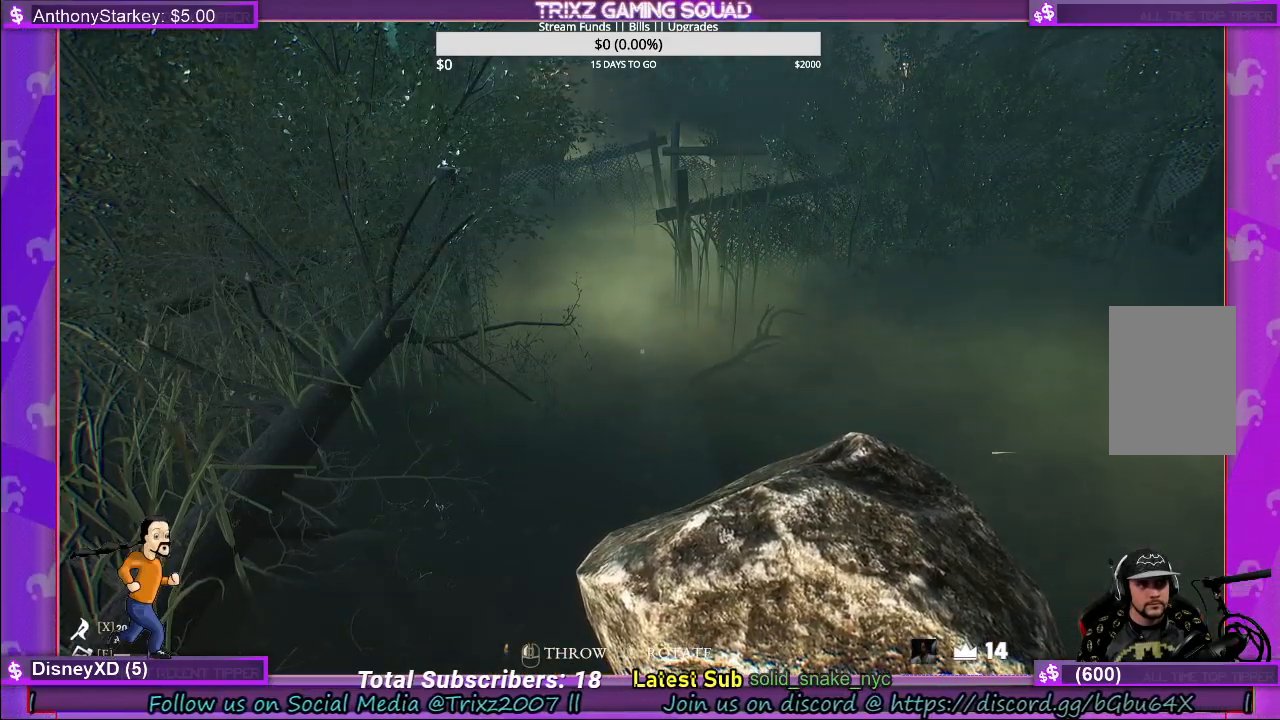
{"keys": [], "mouse": ["left"], "events": [[200, "mouse_left", "down"]]}
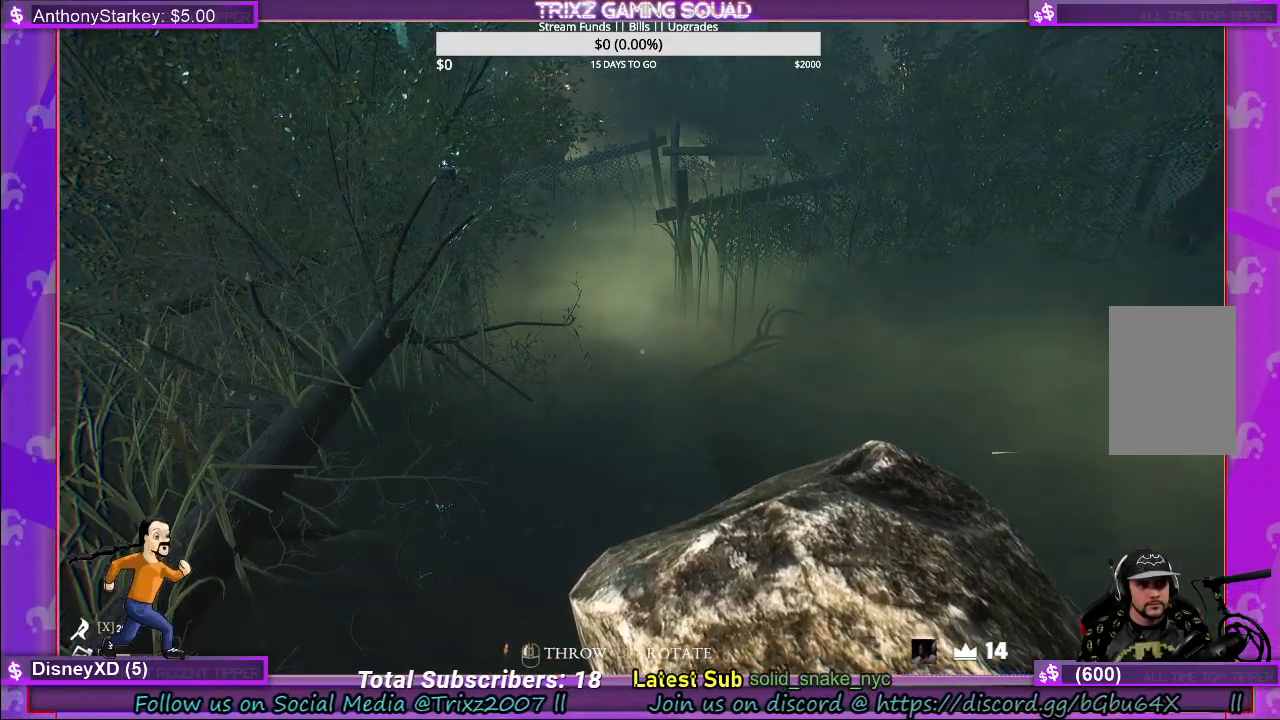
{"keys": [], "mouse": ["left"], "events": []}
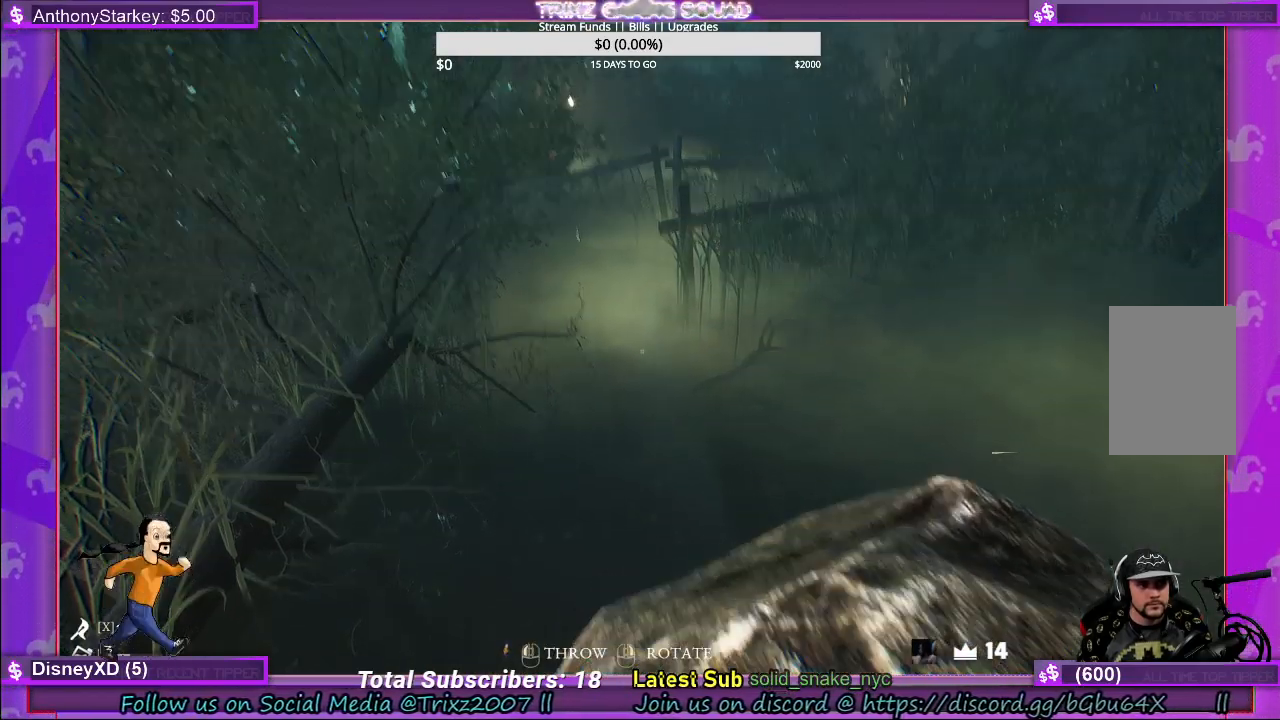
{"keys": ["w"], "mouse": ["left"], "events": [[400, "w", "down"]]}
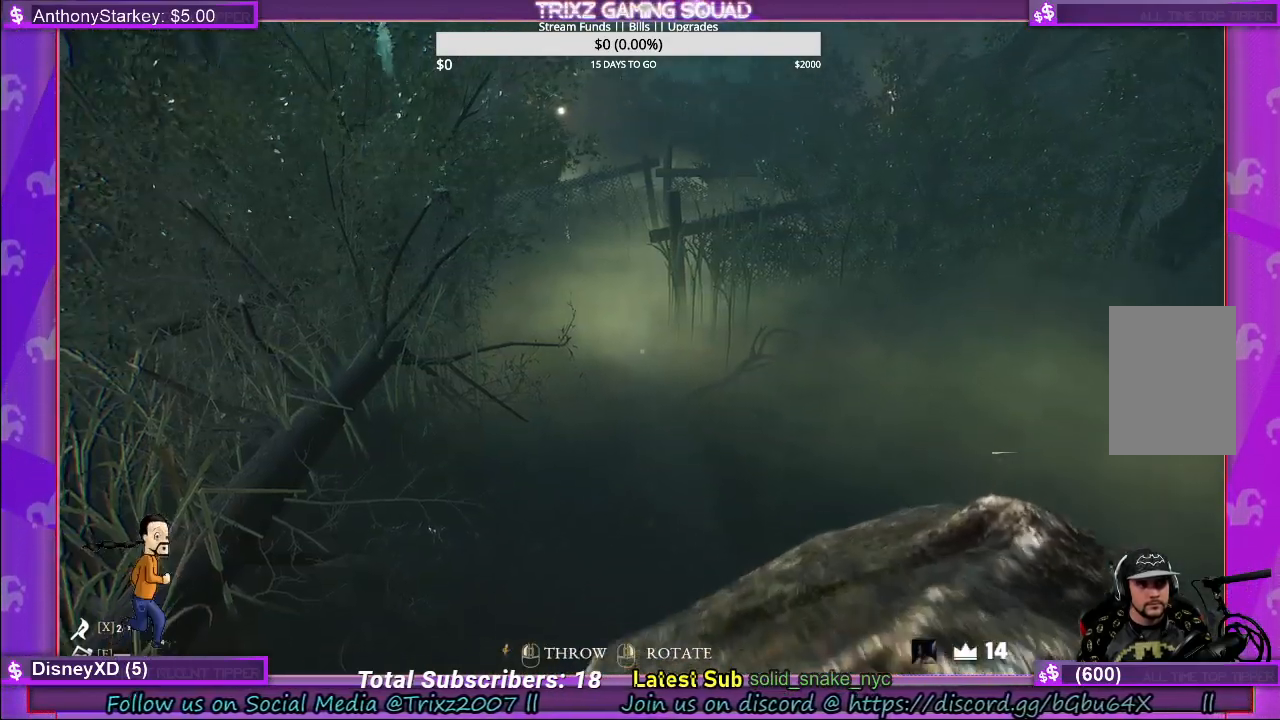
{"keys": ["a", "shift", "w"], "mouse": ["left"], "events": [[84, "shift", "down"], [134, "space", "down"], [334, "space", "up"], [500, "a", "down"]]}